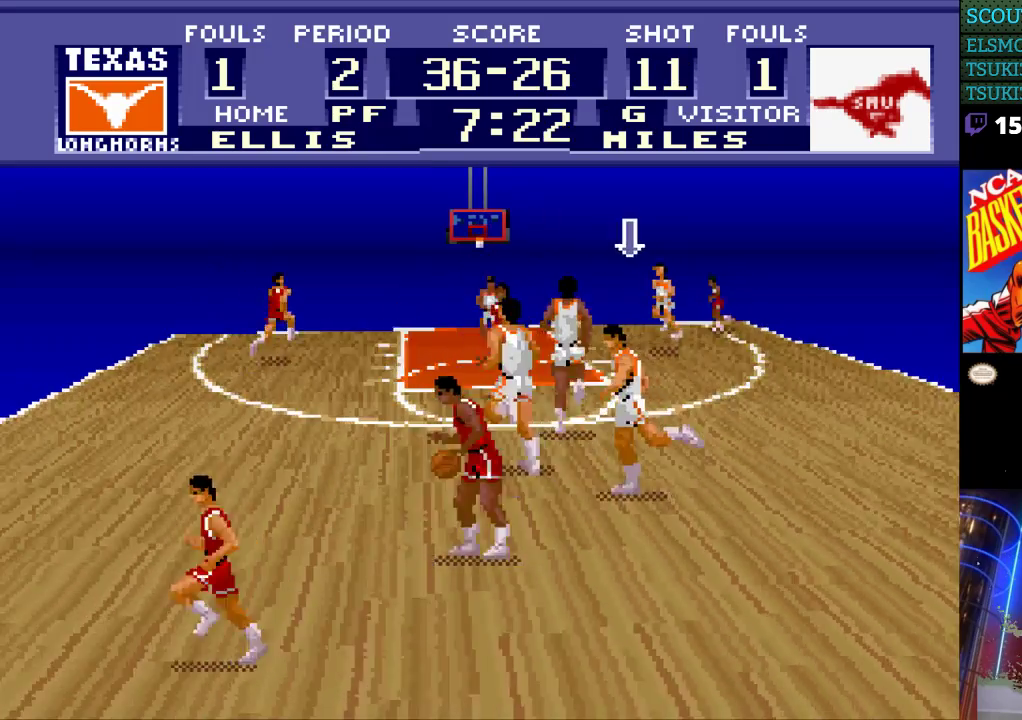
Gameplay with a controller (Nintendo layout); each line is a JSON object with the inputs held at the frame after it. "events" lists button and stick changes between this image and that frame as [ms after this image, input, new state], when the widget could be followed in between. Not read: L3 R3.
{"buttons": ["DPAD_LEFT"], "events": [[300, "DPAD_UP", "down"], [400, "DPAD_UP", "up"]]}
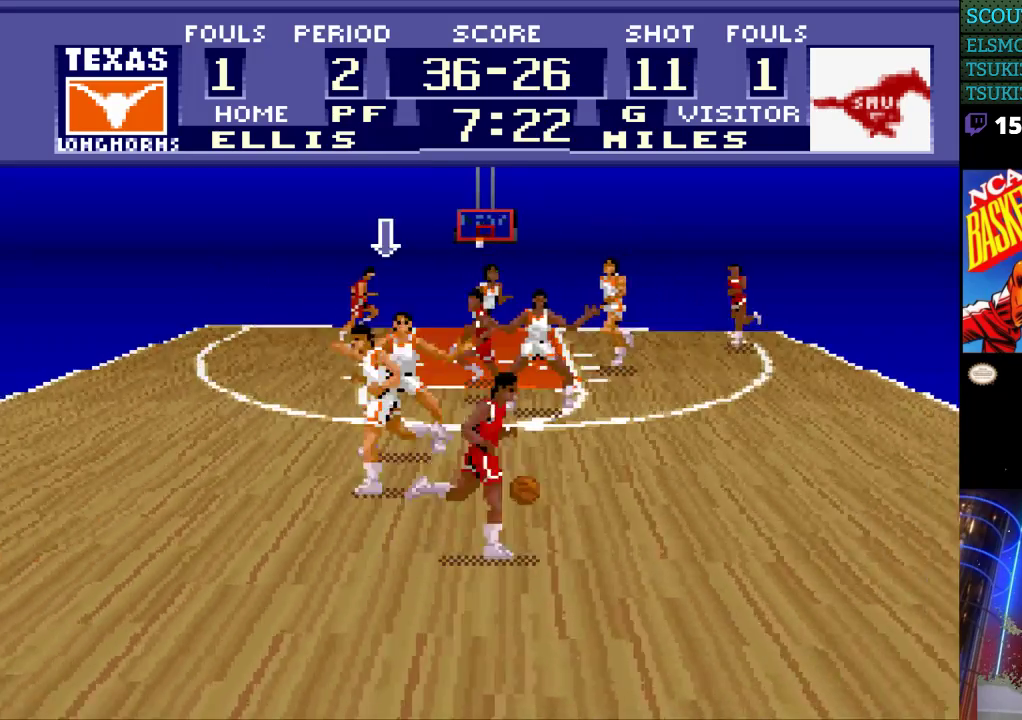
{"buttons": ["DPAD_RIGHT"], "events": [[67, "DPAD_LEFT", "up"], [167, "DPAD_RIGHT", "down"]]}
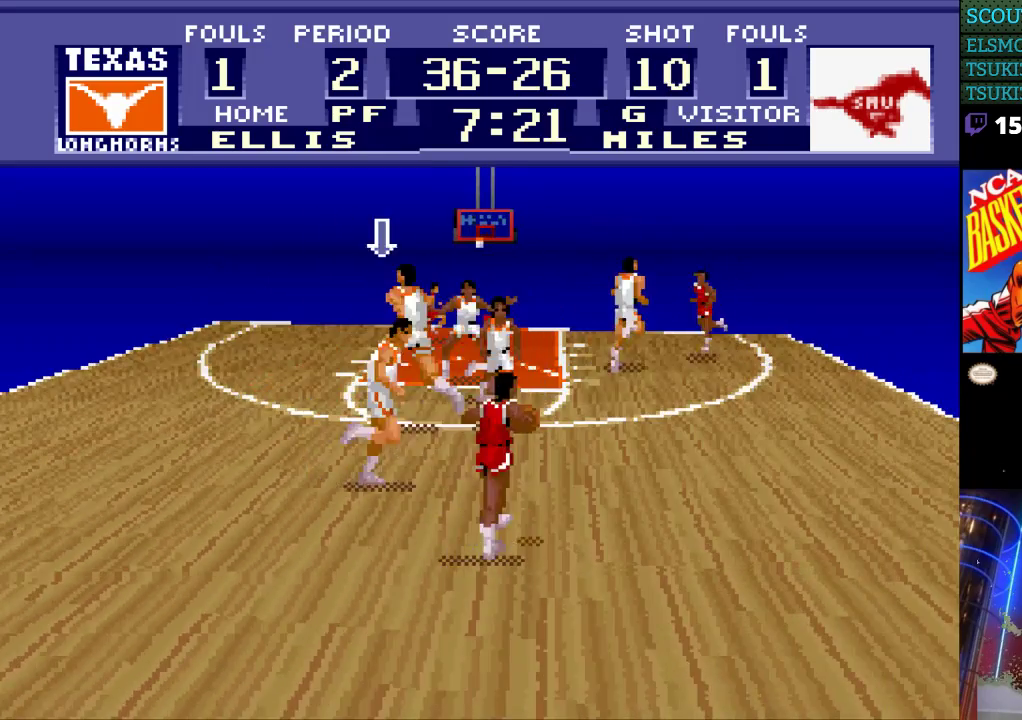
{"buttons": ["DPAD_UP"], "events": [[33, "DPAD_DOWN", "down"], [33, "DPAD_RIGHT", "up"], [100, "DPAD_DOWN", "up"], [100, "DPAD_RIGHT", "down"], [267, "DPAD_RIGHT", "up"], [400, "DPAD_UP", "down"]]}
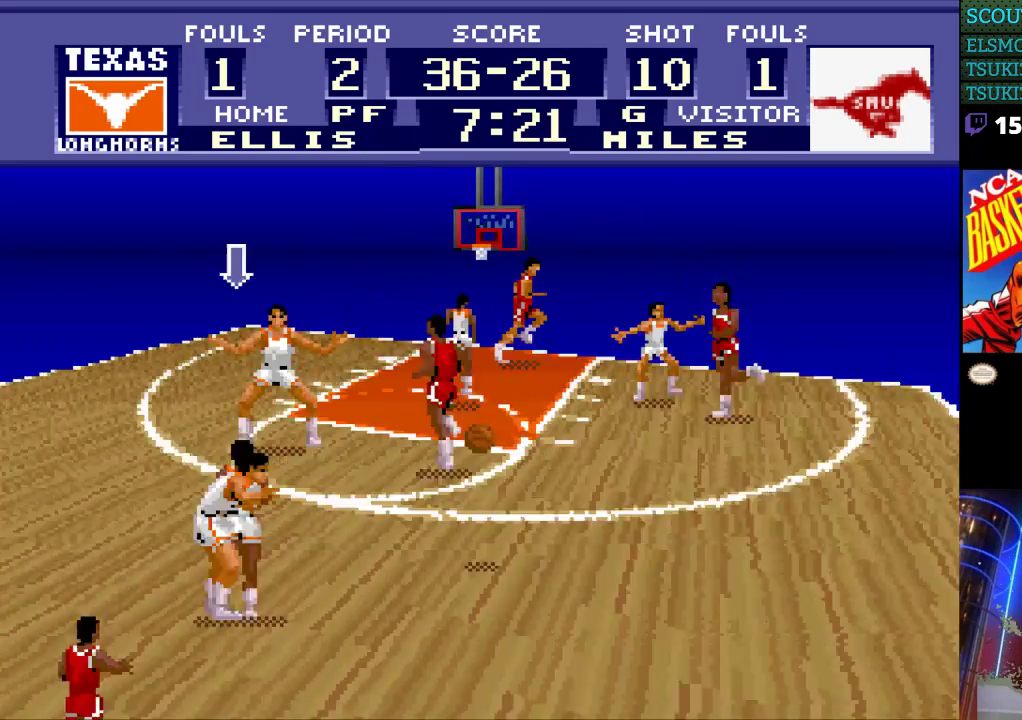
{"buttons": ["DPAD_RIGHT"], "events": [[133, "DPAD_RIGHT", "down"], [233, "DPAD_UP", "up"]]}
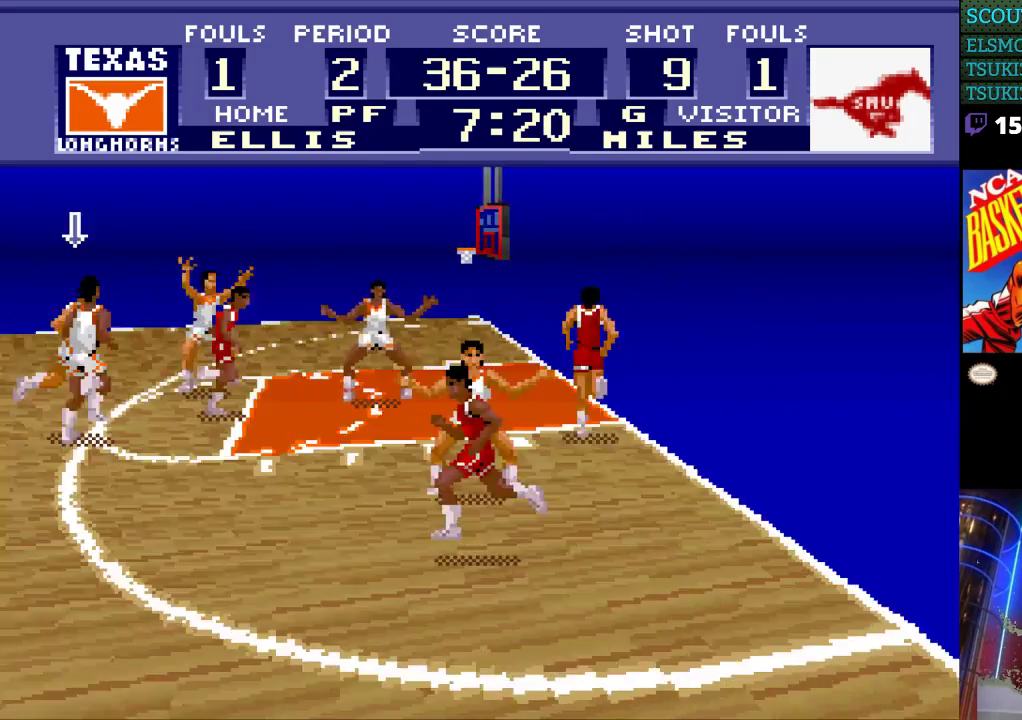
{"buttons": ["DPAD_RIGHT"], "events": []}
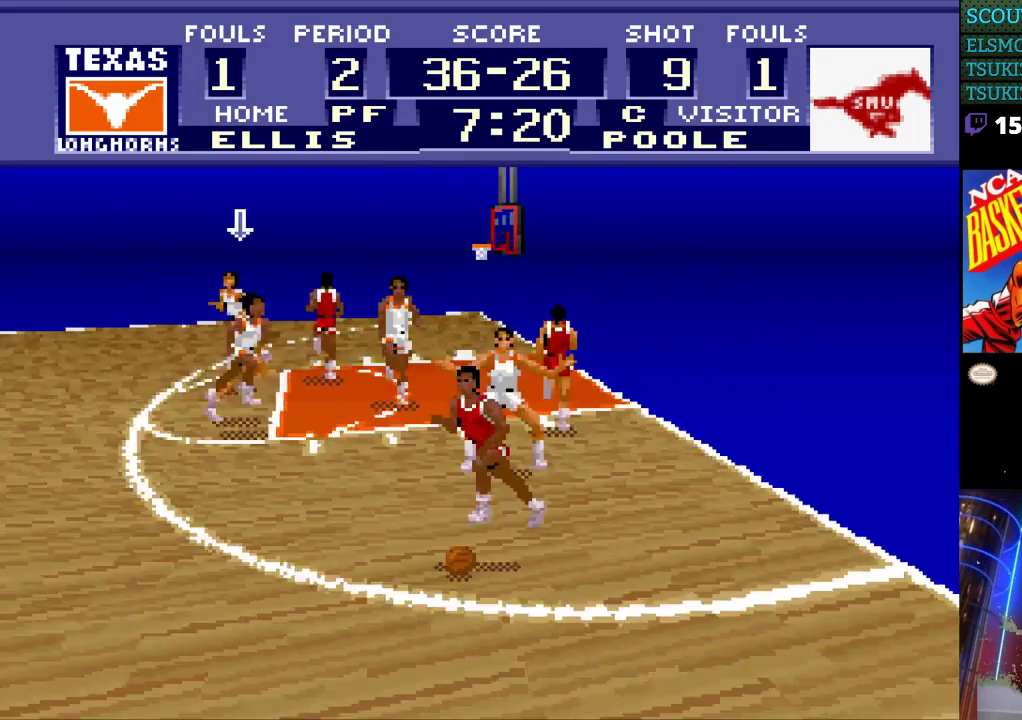
{"buttons": ["DPAD_DOWN"], "events": [[167, "DPAD_DOWN", "down"], [267, "DPAD_RIGHT", "up"]]}
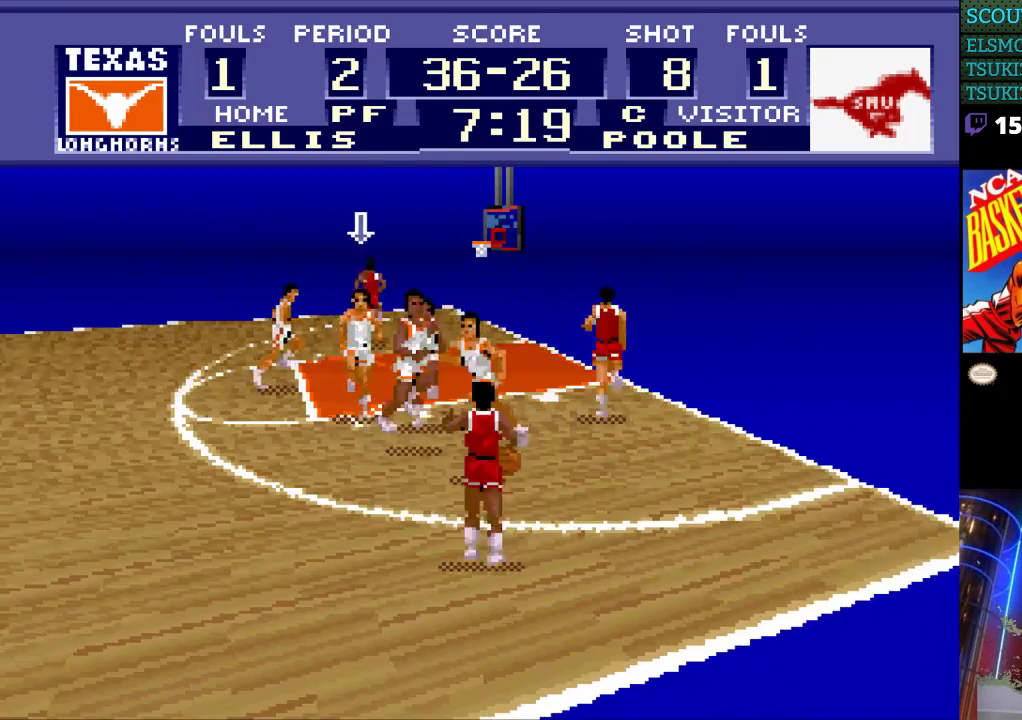
{"buttons": [], "events": [[367, "DPAD_RIGHT", "down"], [400, "DPAD_DOWN", "up"], [500, "DPAD_RIGHT", "up"]]}
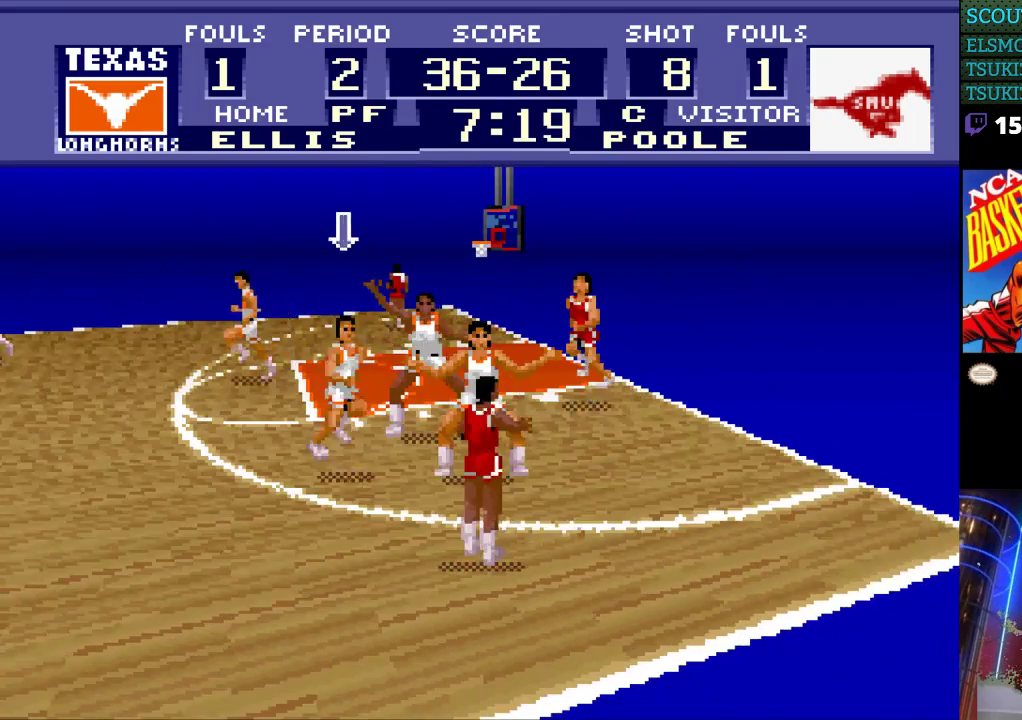
{"buttons": ["DPAD_UP", "DPAD_RIGHT"], "events": [[200, "DPAD_RIGHT", "down"], [200, "DPAD_UP", "down"], [267, "DPAD_RIGHT", "up"], [333, "DPAD_RIGHT", "down"]]}
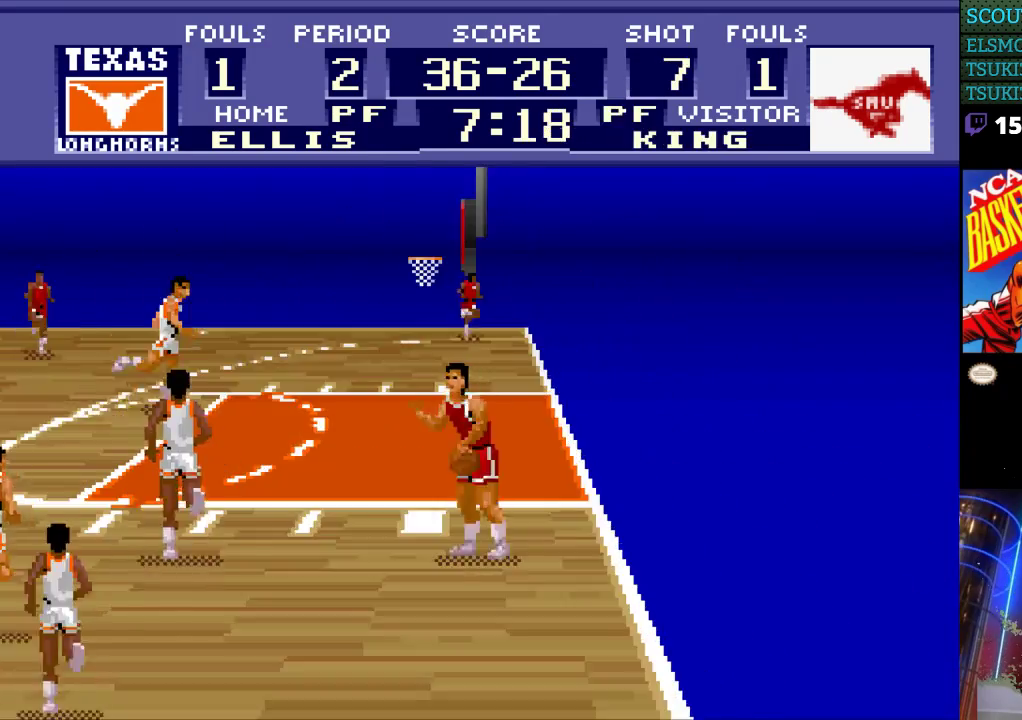
{"buttons": ["DPAD_RIGHT"], "events": [[167, "DPAD_UP", "up"]]}
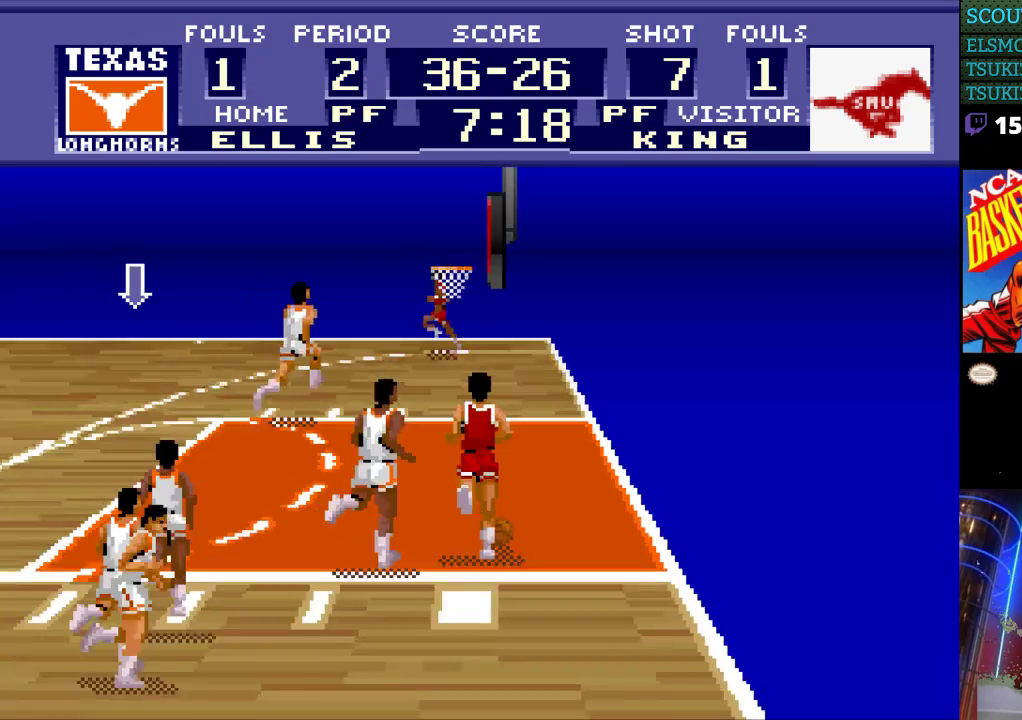
{"buttons": ["DPAD_UP", "DPAD_RIGHT"], "events": [[33, "DPAD_UP", "down"]]}
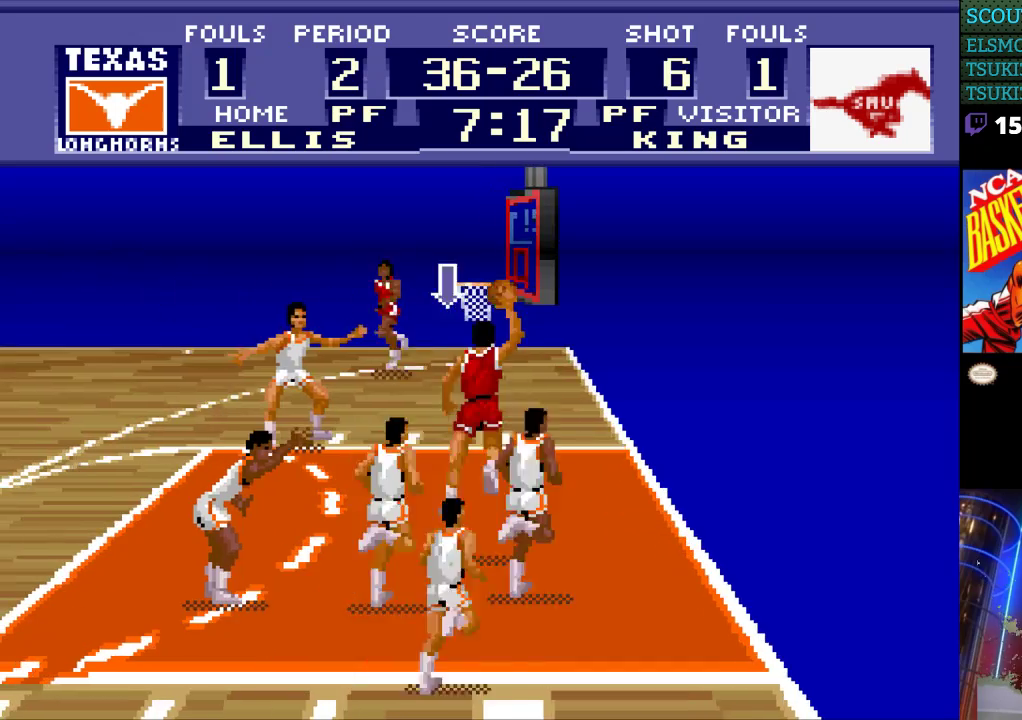
{"buttons": [], "events": [[200, "B", "down"], [367, "B", "up"], [400, "DPAD_UP", "up"], [433, "DPAD_RIGHT", "up"]]}
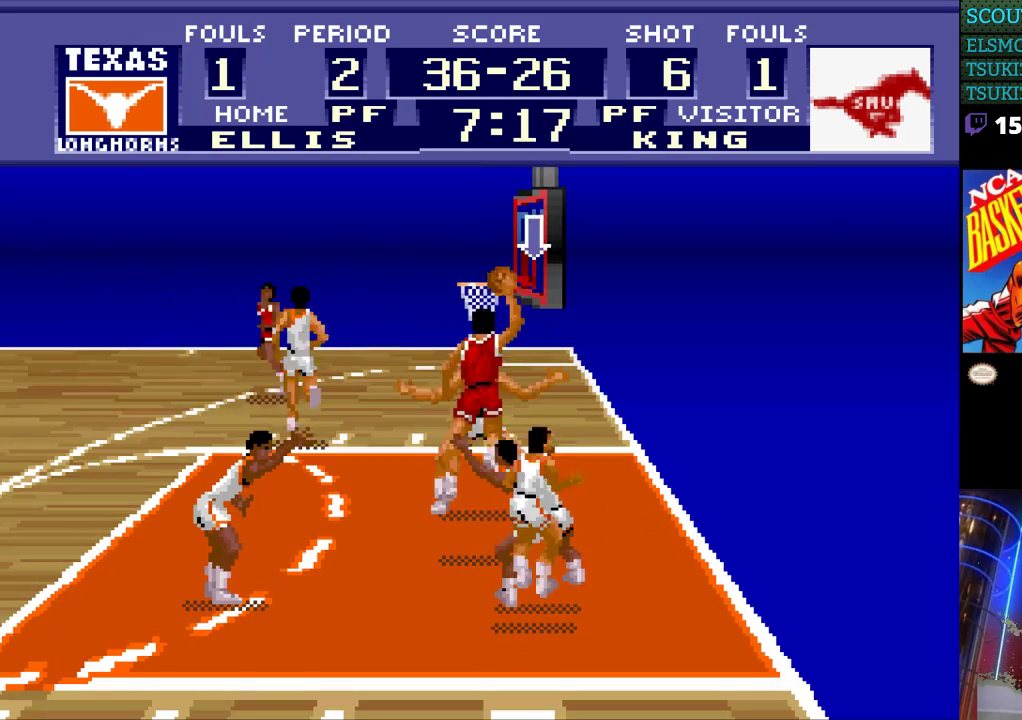
{"buttons": [], "events": []}
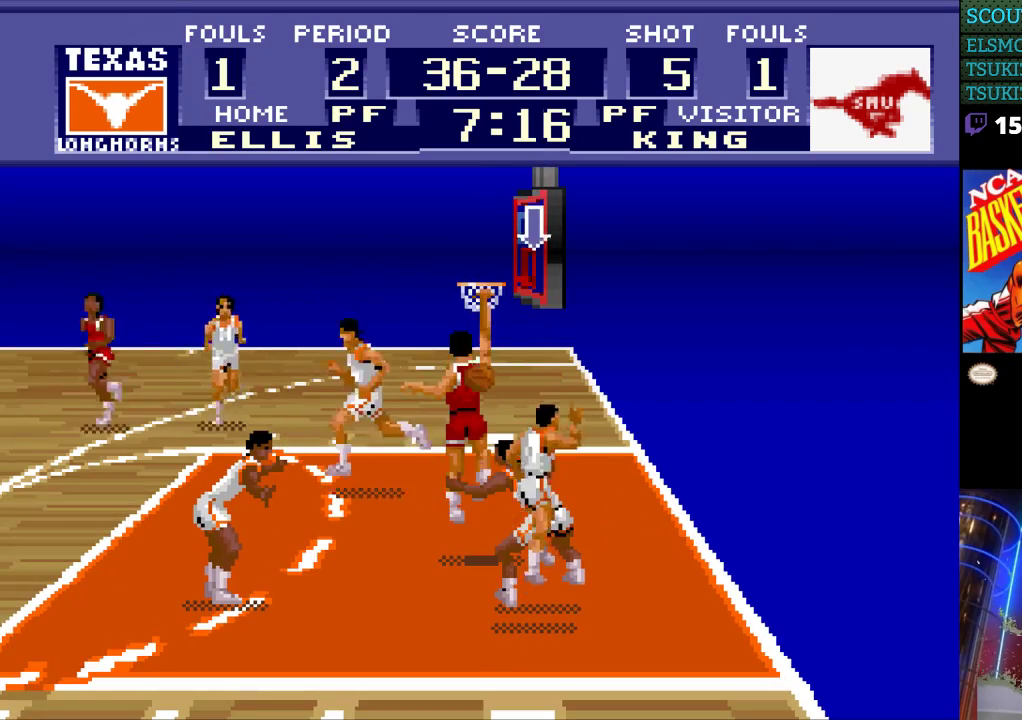
{"buttons": [], "events": []}
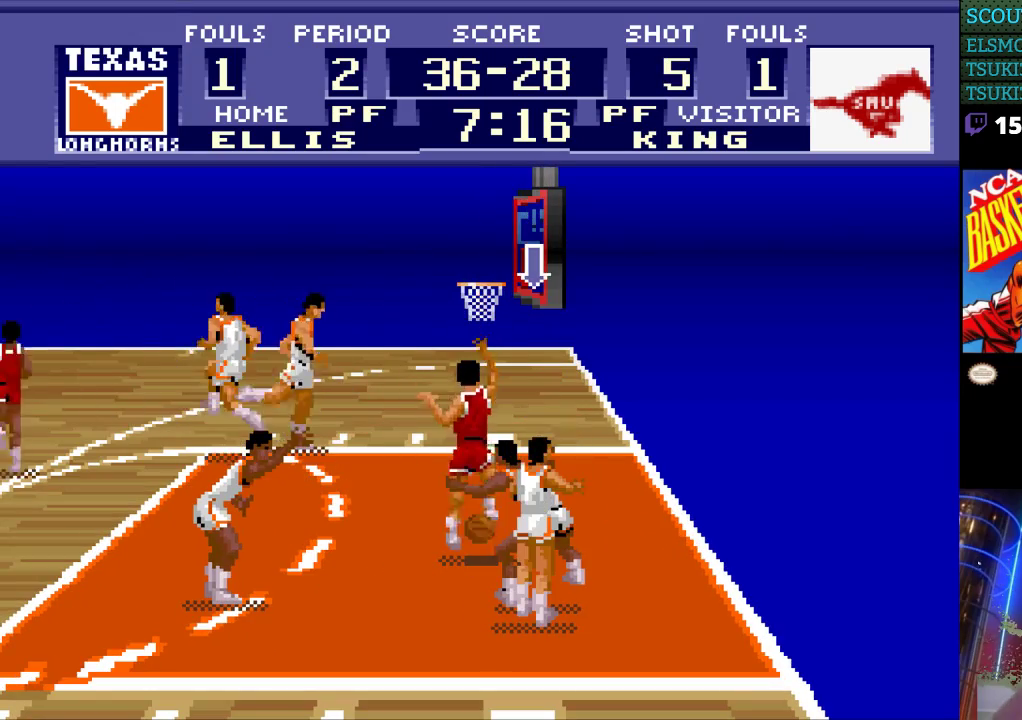
{"buttons": [], "events": []}
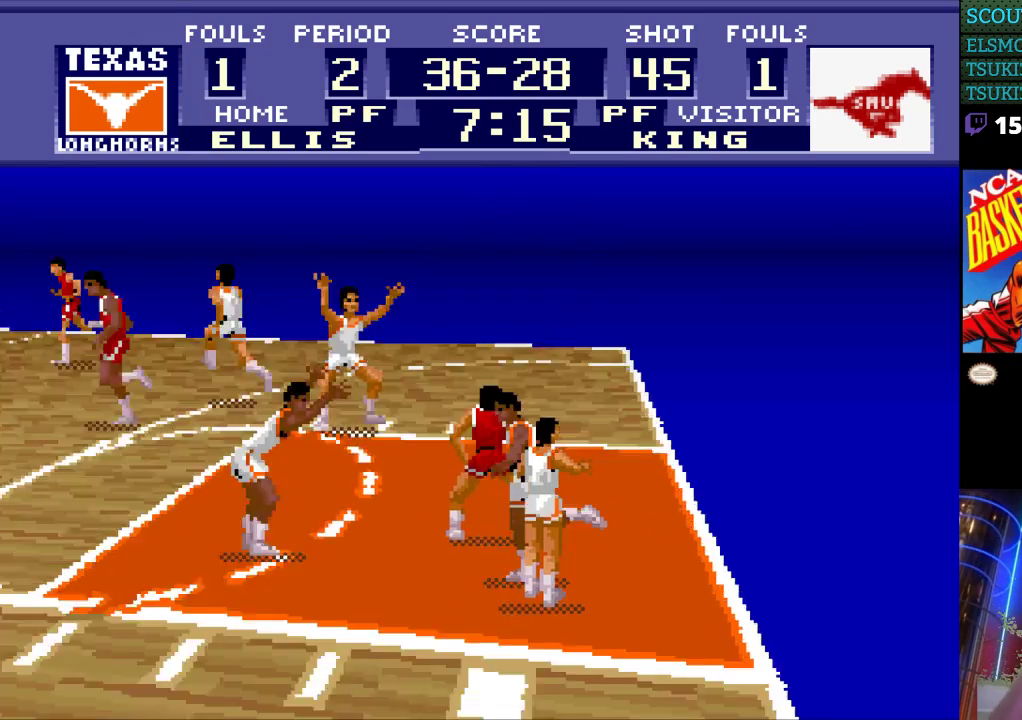
{"buttons": [], "events": []}
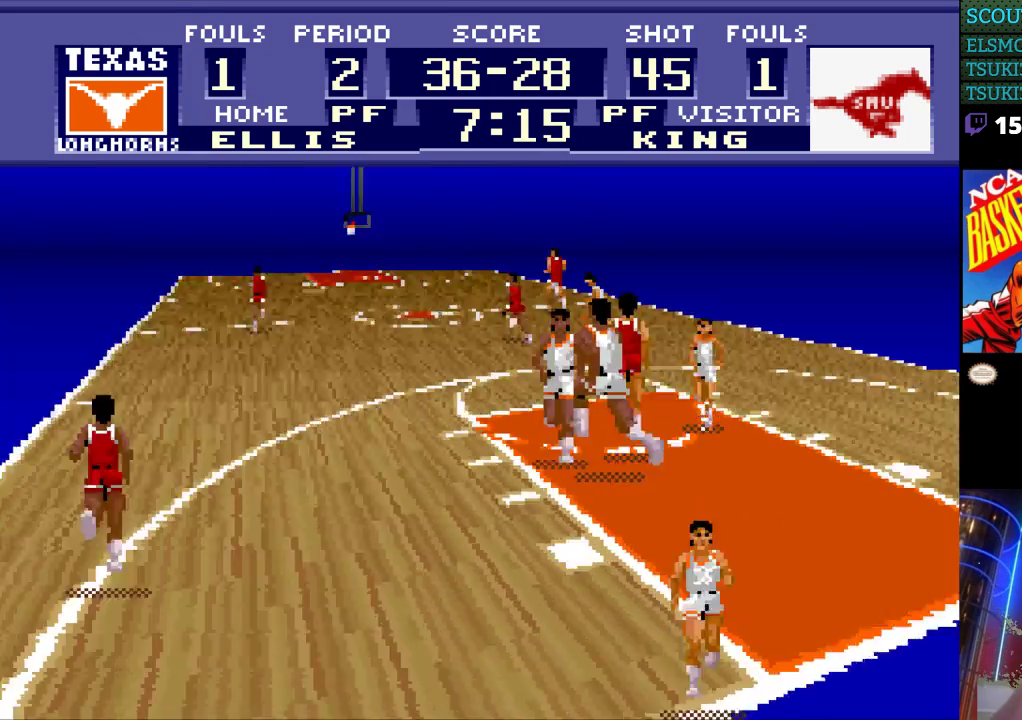
{"buttons": [], "events": []}
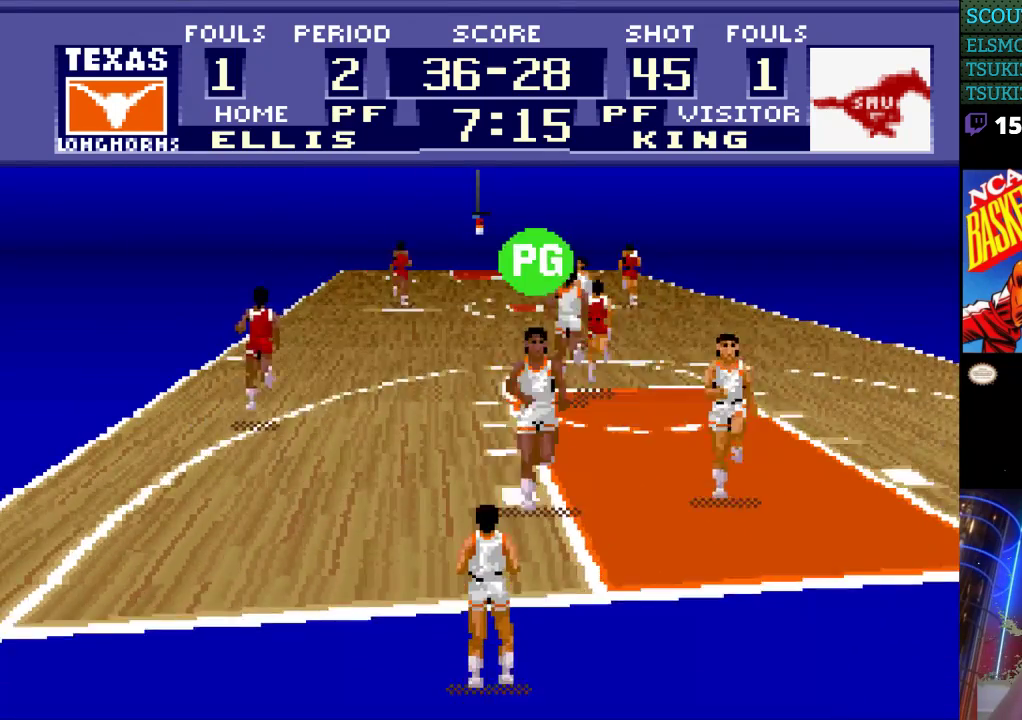
{"buttons": [], "events": []}
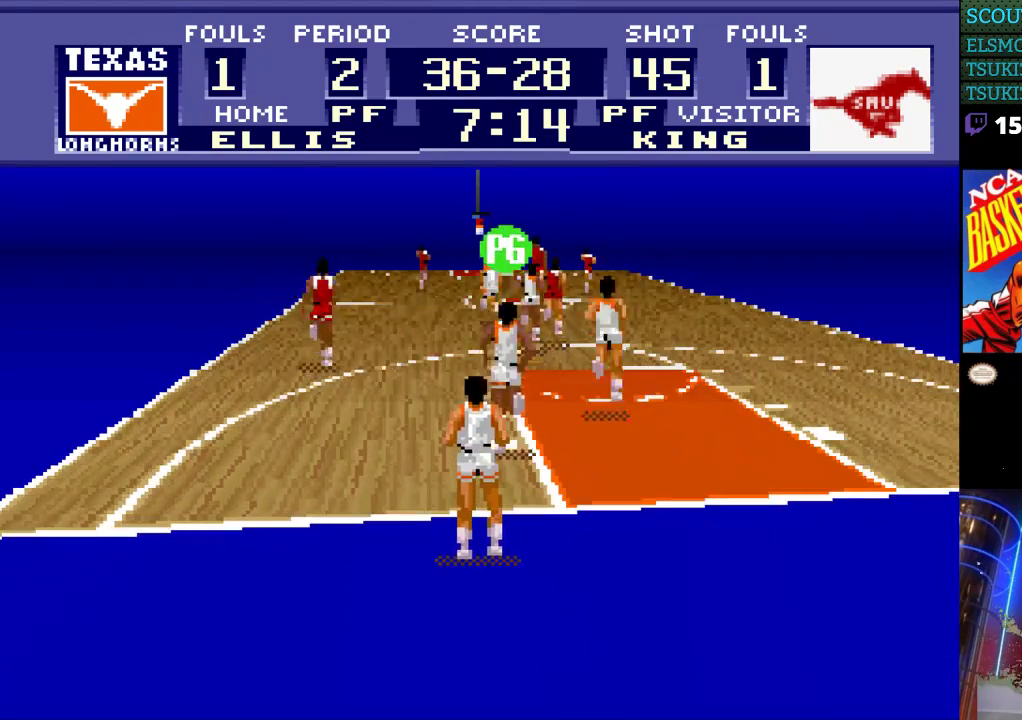
{"buttons": [], "events": [[67, "A", "down"], [167, "A", "up"]]}
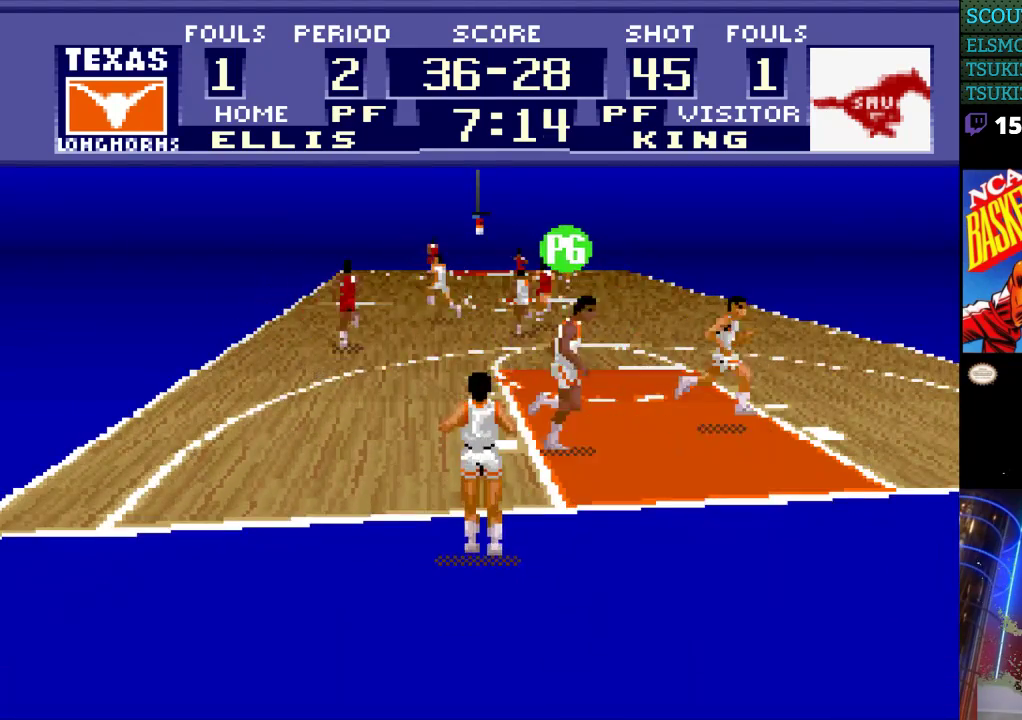
{"buttons": ["DPAD_UP"], "events": [[367, "DPAD_UP", "down"]]}
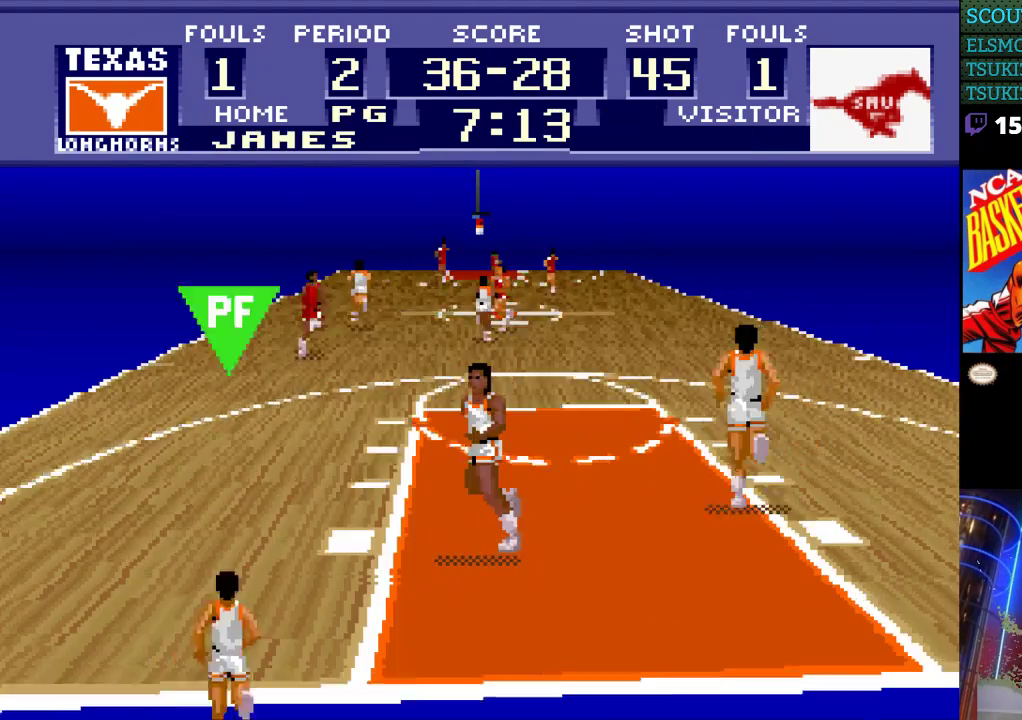
{"buttons": ["DPAD_UP"], "events": []}
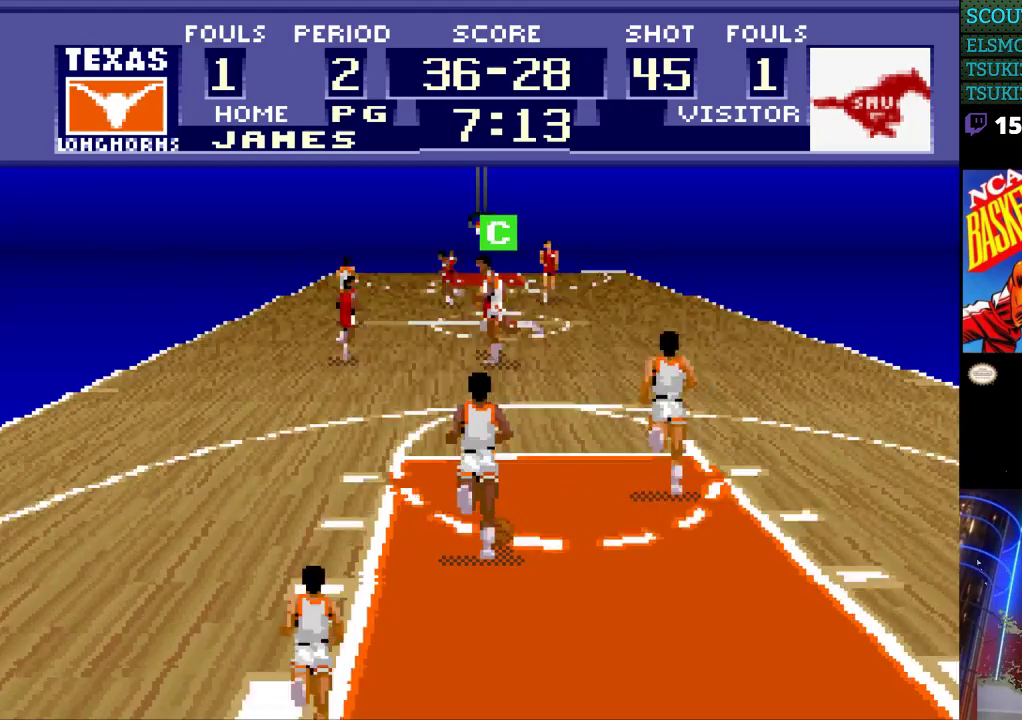
{"buttons": ["DPAD_UP", "DPAD_LEFT"], "events": [[133, "DPAD_LEFT", "down"]]}
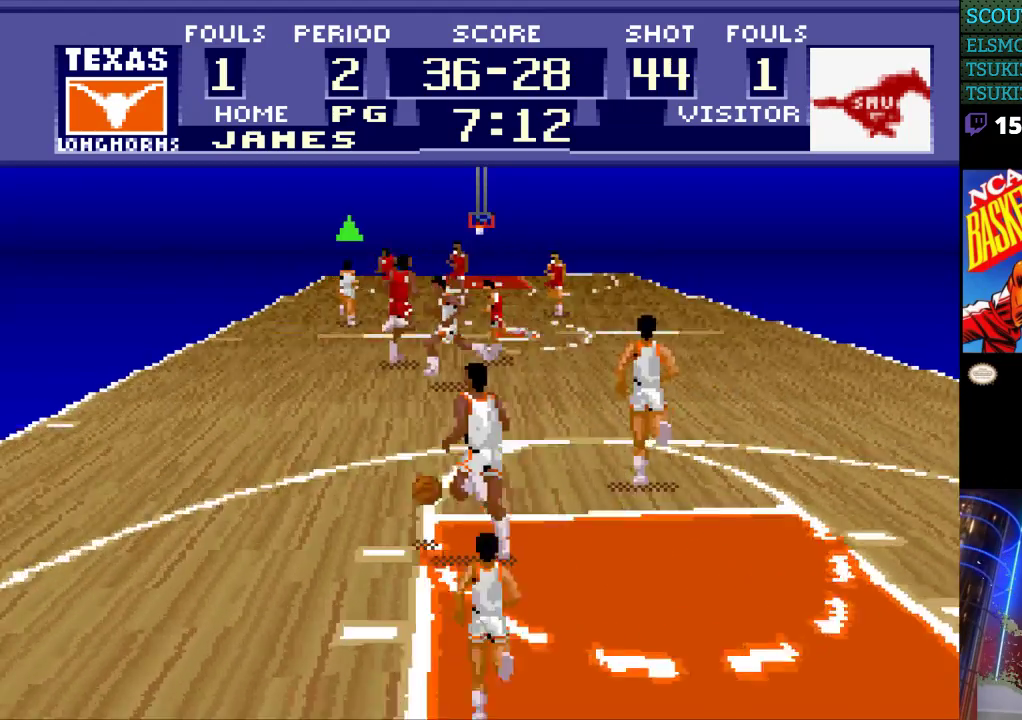
{"buttons": ["DPAD_UP", "DPAD_LEFT"], "events": []}
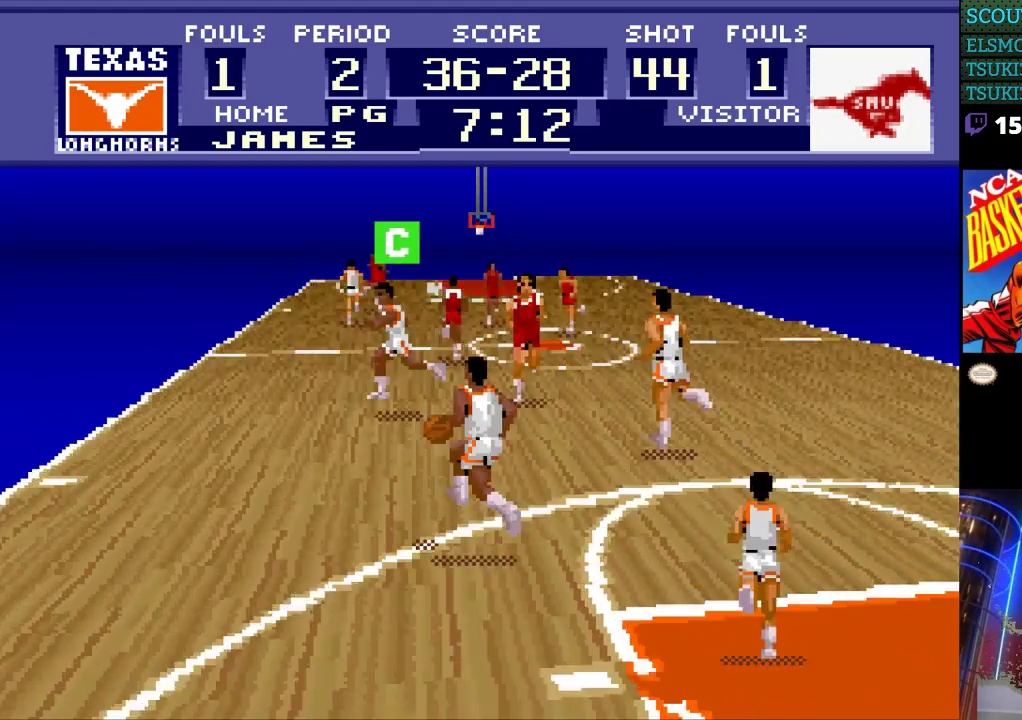
{"buttons": ["DPAD_UP", "DPAD_LEFT"], "events": [[300, "A", "down"], [400, "A", "up"]]}
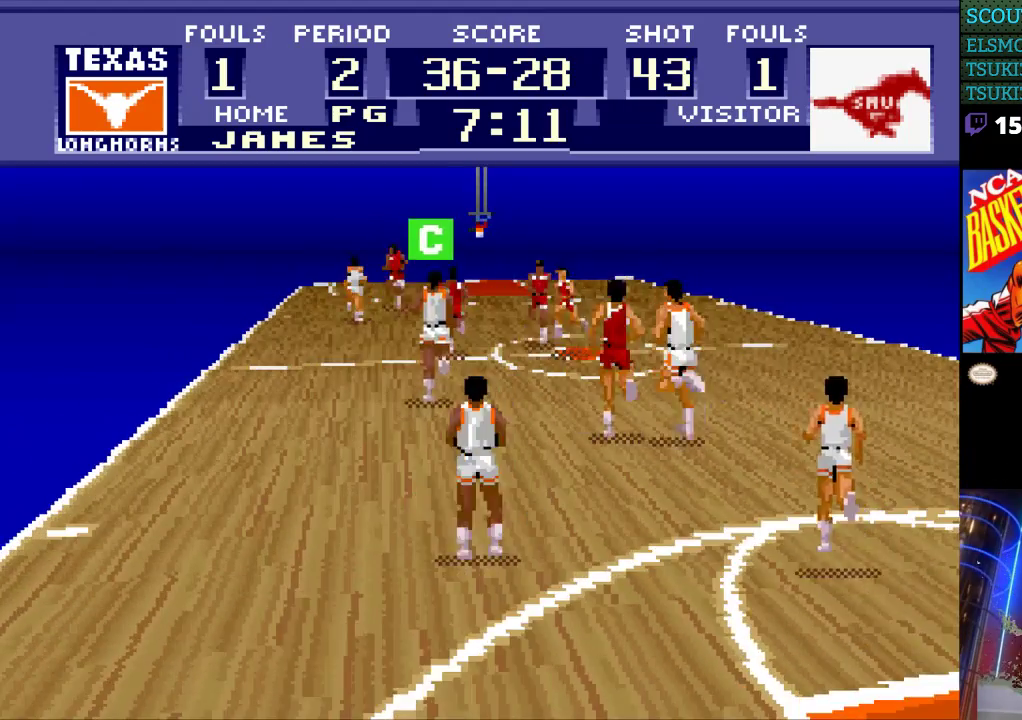
{"buttons": ["DPAD_UP", "DPAD_LEFT"], "events": []}
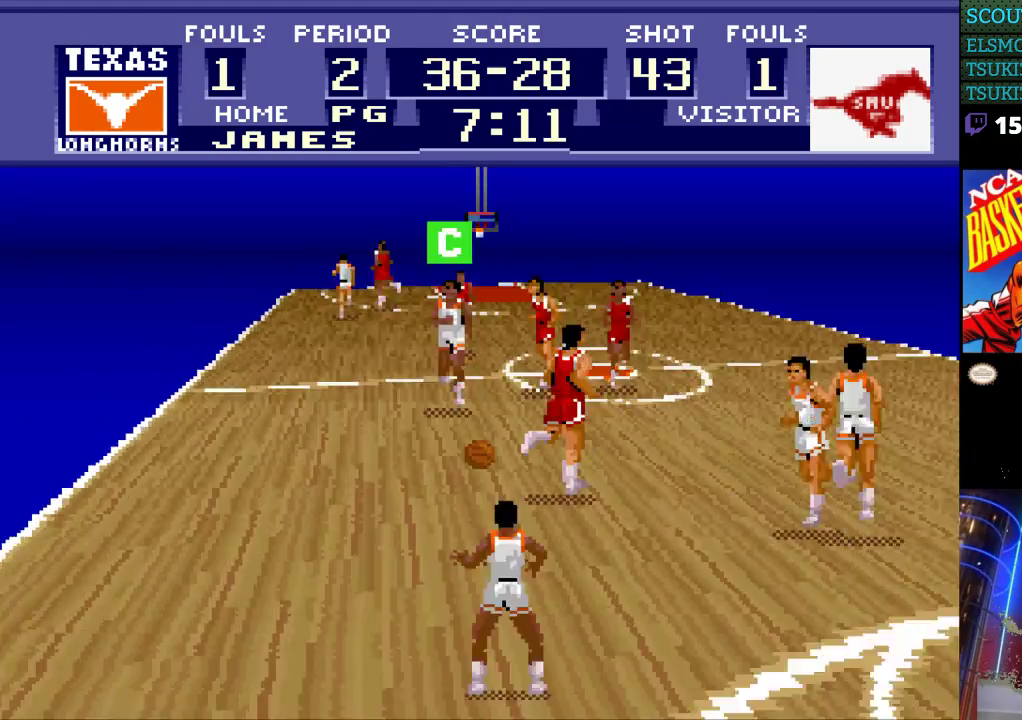
{"buttons": ["DPAD_UP", "DPAD_LEFT"], "events": []}
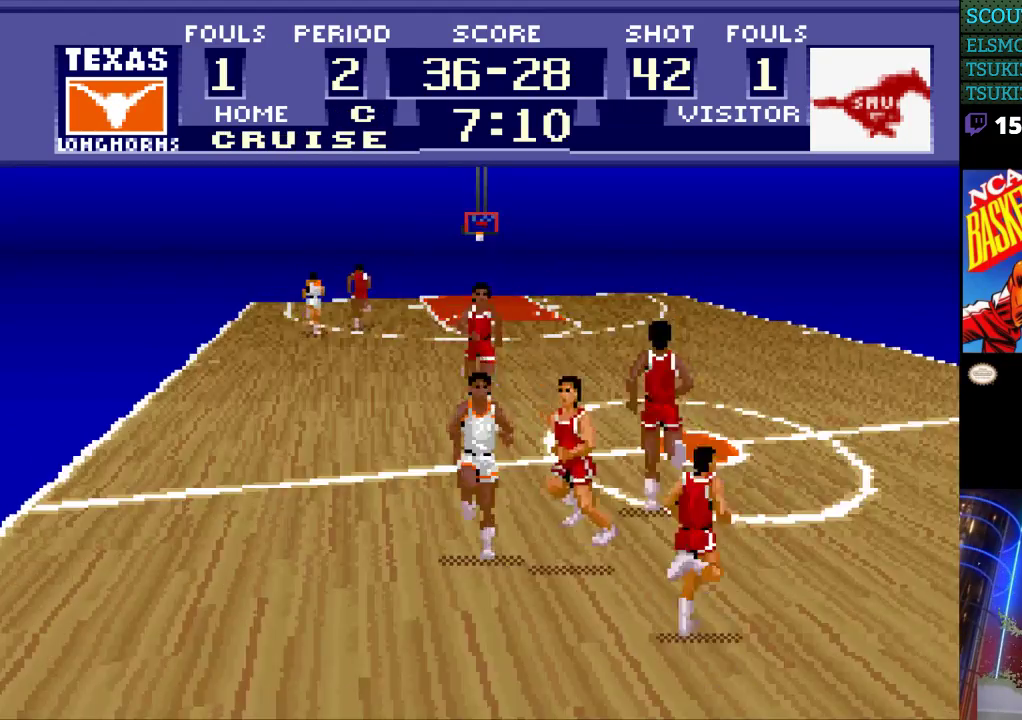
{"buttons": ["DPAD_UP", "DPAD_LEFT"], "events": [[233, "A", "down"], [333, "A", "up"]]}
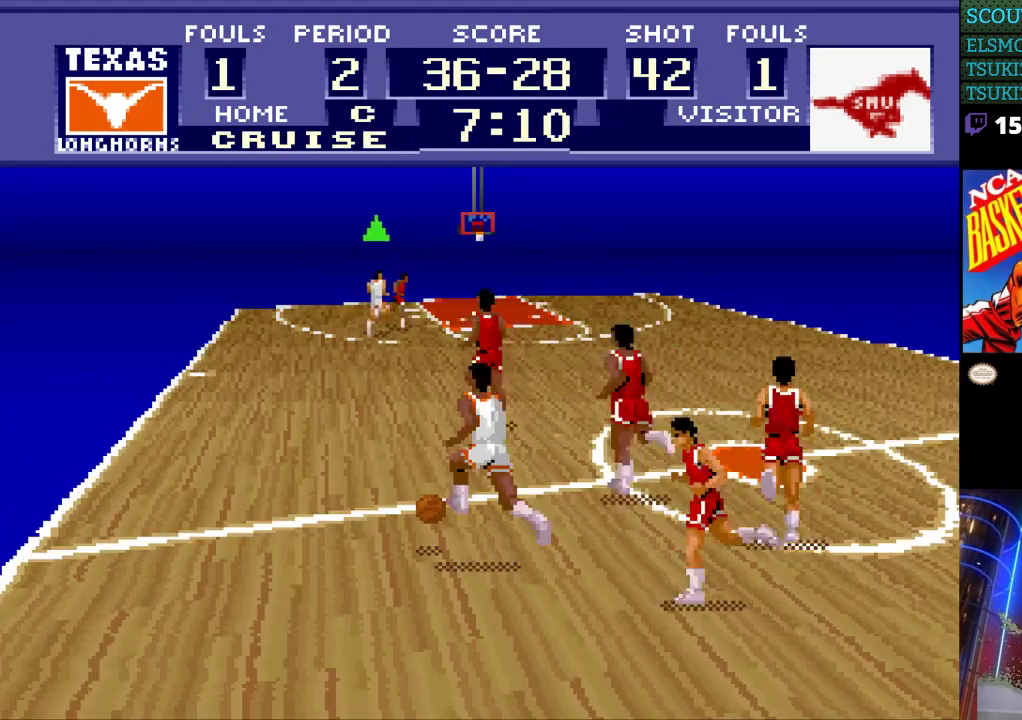
{"buttons": ["DPAD_UP"], "events": [[500, "DPAD_LEFT", "up"]]}
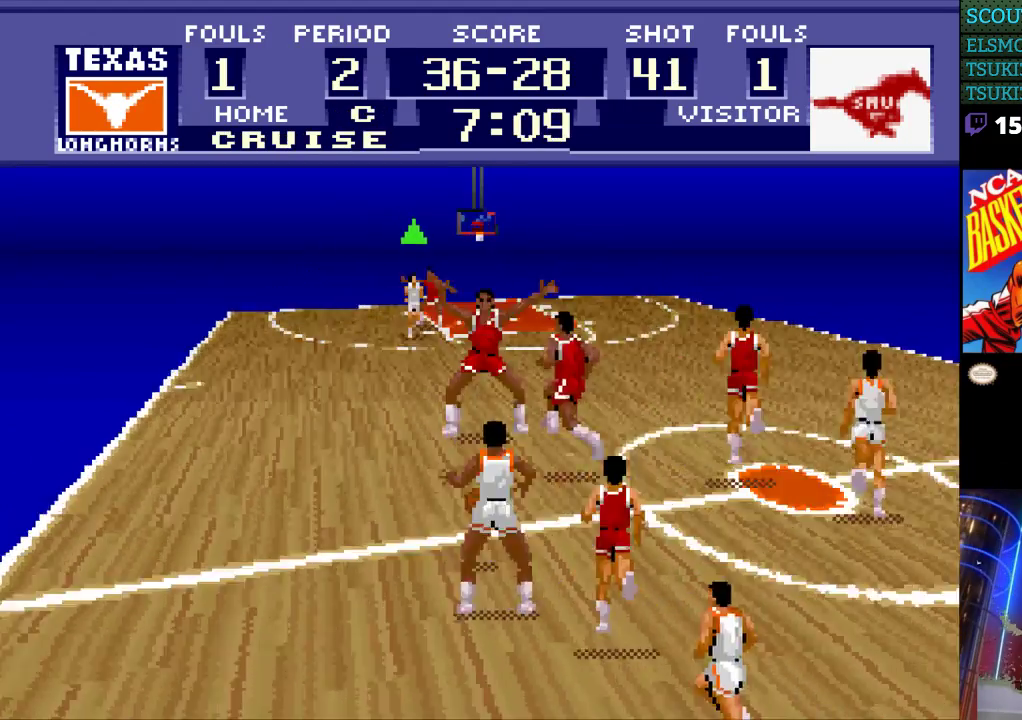
{"buttons": [], "events": [[100, "DPAD_UP", "up"]]}
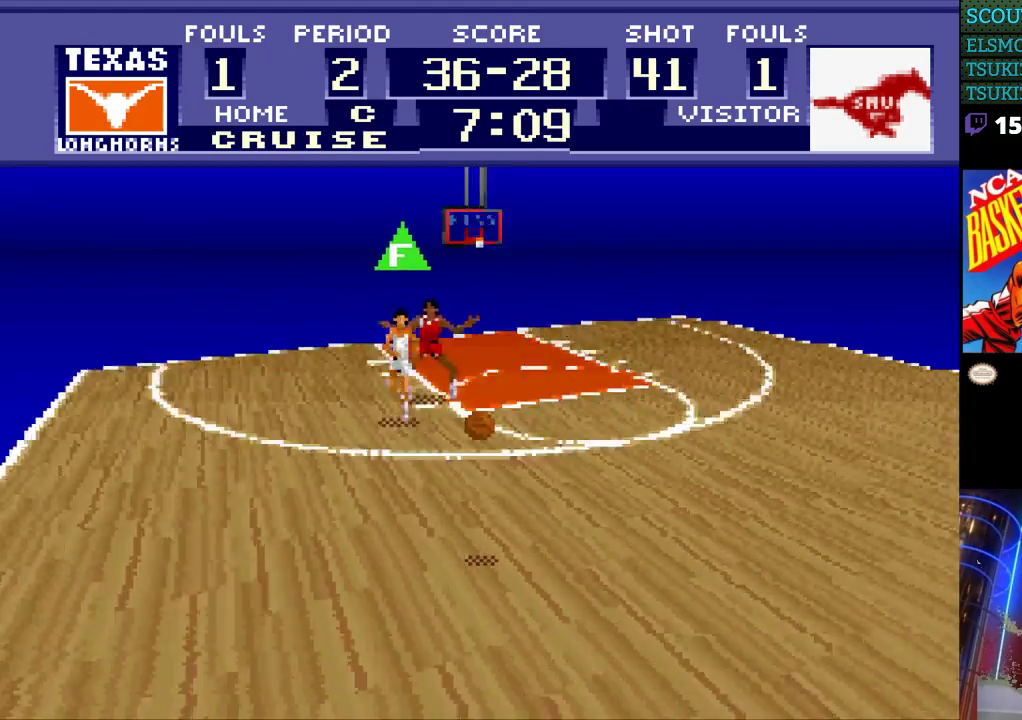
{"buttons": ["DPAD_RIGHT"], "events": [[33, "DPAD_RIGHT", "down"]]}